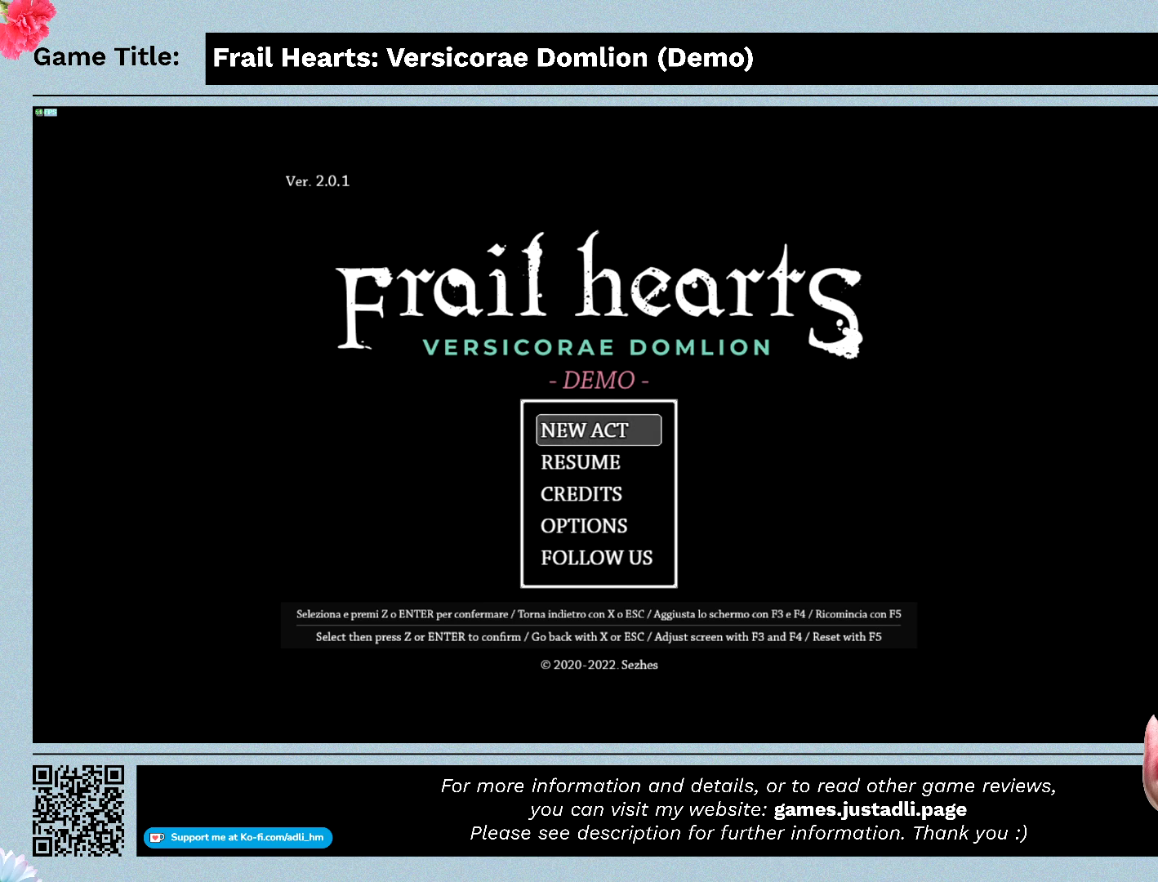
Gameplay with keyboard and mouse; each line is a JSON object with the keys and mouse buttons held at the frame after it. "events" lists presses ("down") and releases ("up") of "0", "1", "2", "3", "4", "5", "6", "7", "8", "9", "a", "alt", "b", "c", "caps_lock", "ctrl", "d", "down", "e", "escape", "f", "f1", "f2", "f3", "f4", "g", "h", "i", "j", "k", "l", "left", "m", "n", "o", "p", "q", "r", "return", "right", "s", "shift", "space", "t", "tab", "tilde", "u", "up", "v", "w", "x", "y", "z", "mouse_left", "mouse_wheel" and "mouse_right" between this image and that frame as [ms after this image, input, new state], when the widget could be followed in between. "mouse_left", "mouse_wheel", "mouse_right" = the "left", "wheel", "right" buttons of the "mouse" list. No other keys are recorded. "wheel" means that the mouse wheel is clicked or scrolled. Mouse movement is not recorded.
{"keys": ["escape"], "mouse": [], "events": [[233, "escape", "down"]]}
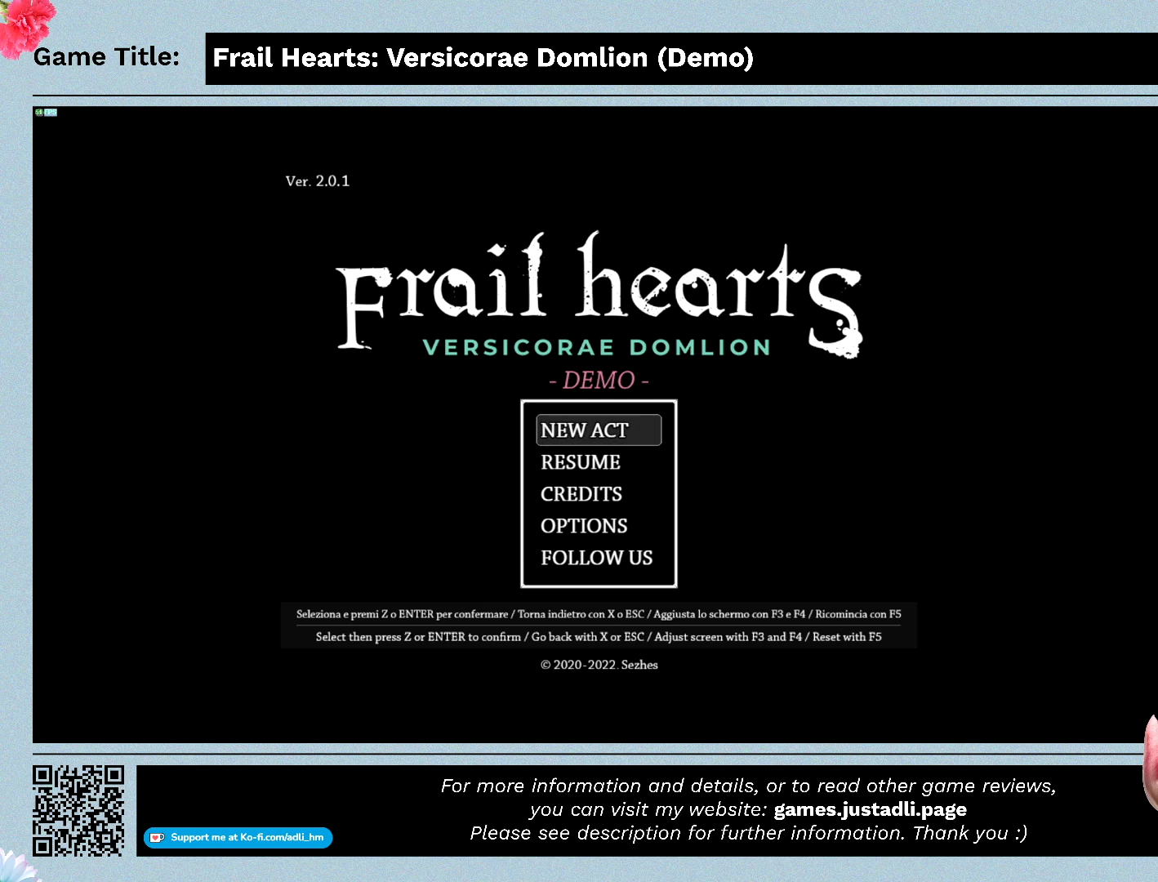
{"keys": [], "mouse": [], "events": [[200, "escape", "up"]]}
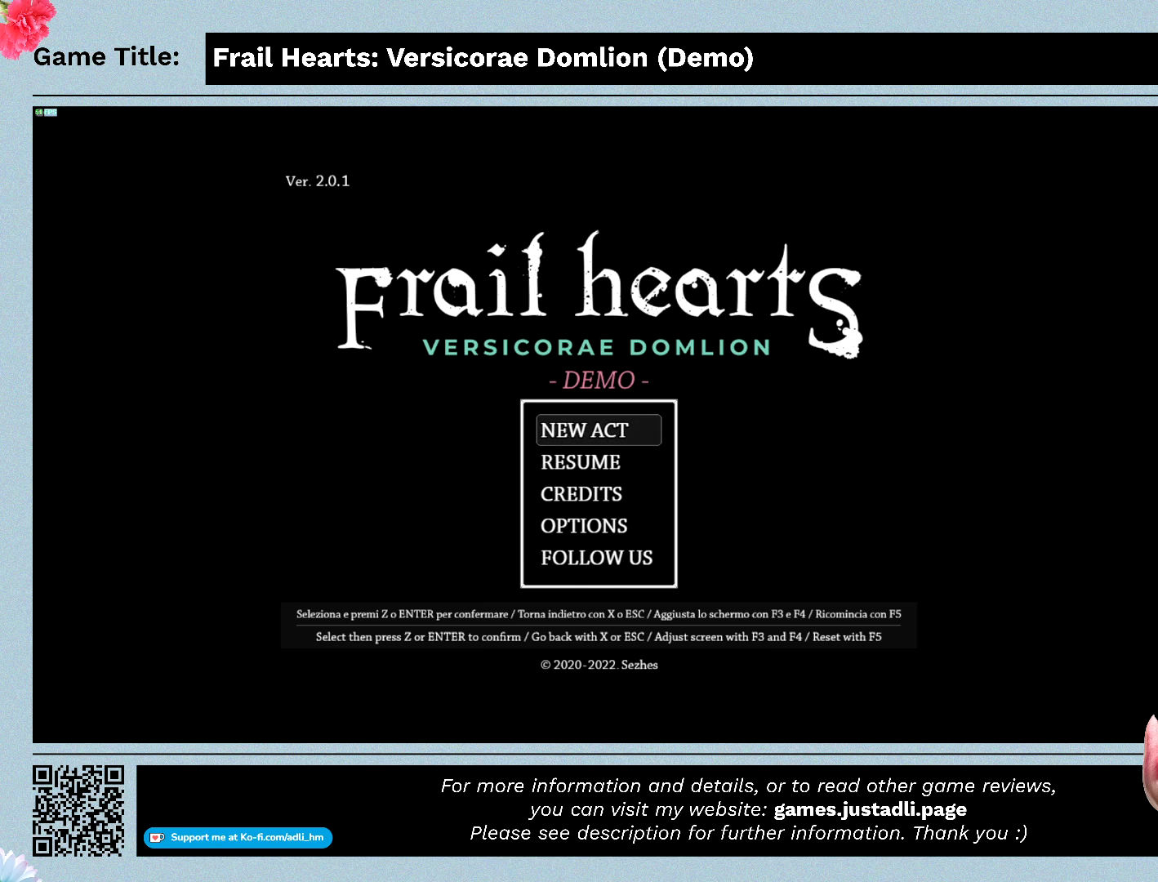
{"keys": [], "mouse": [], "events": []}
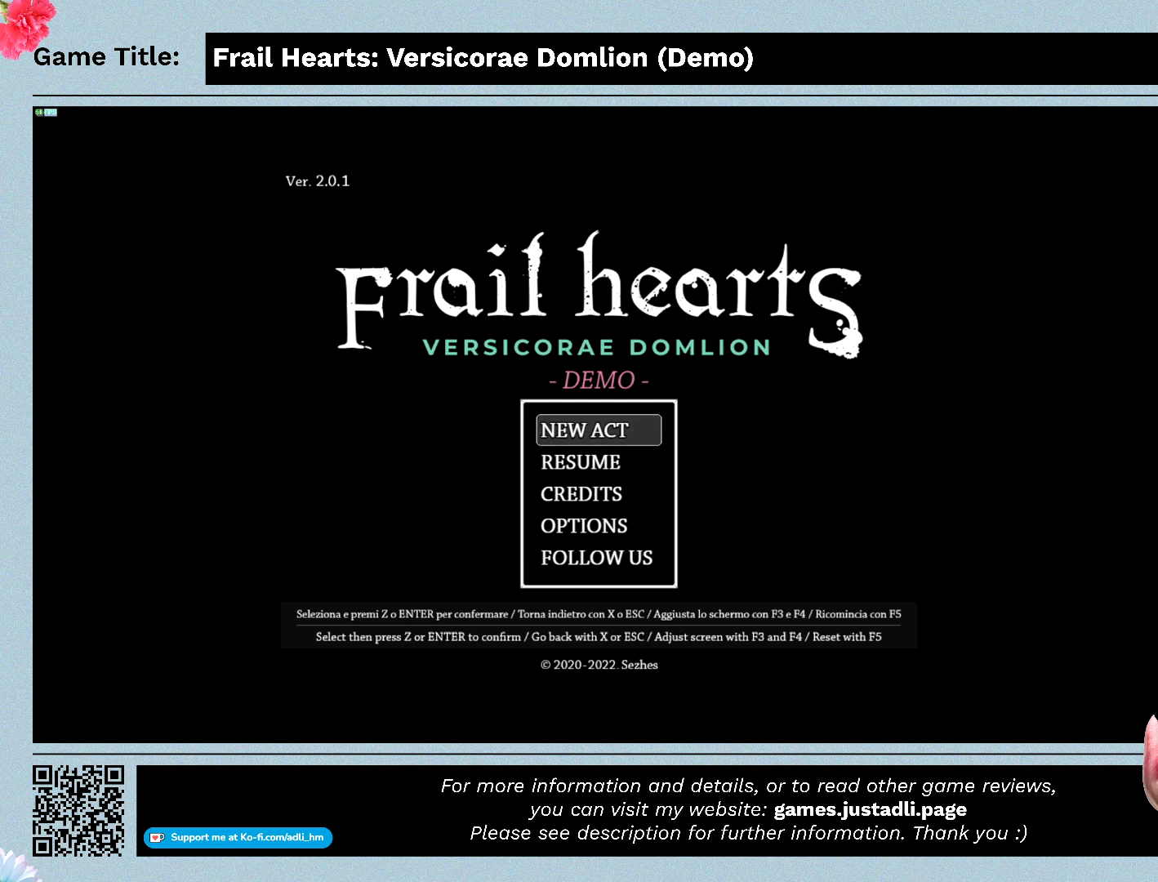
{"keys": [], "mouse": [], "events": []}
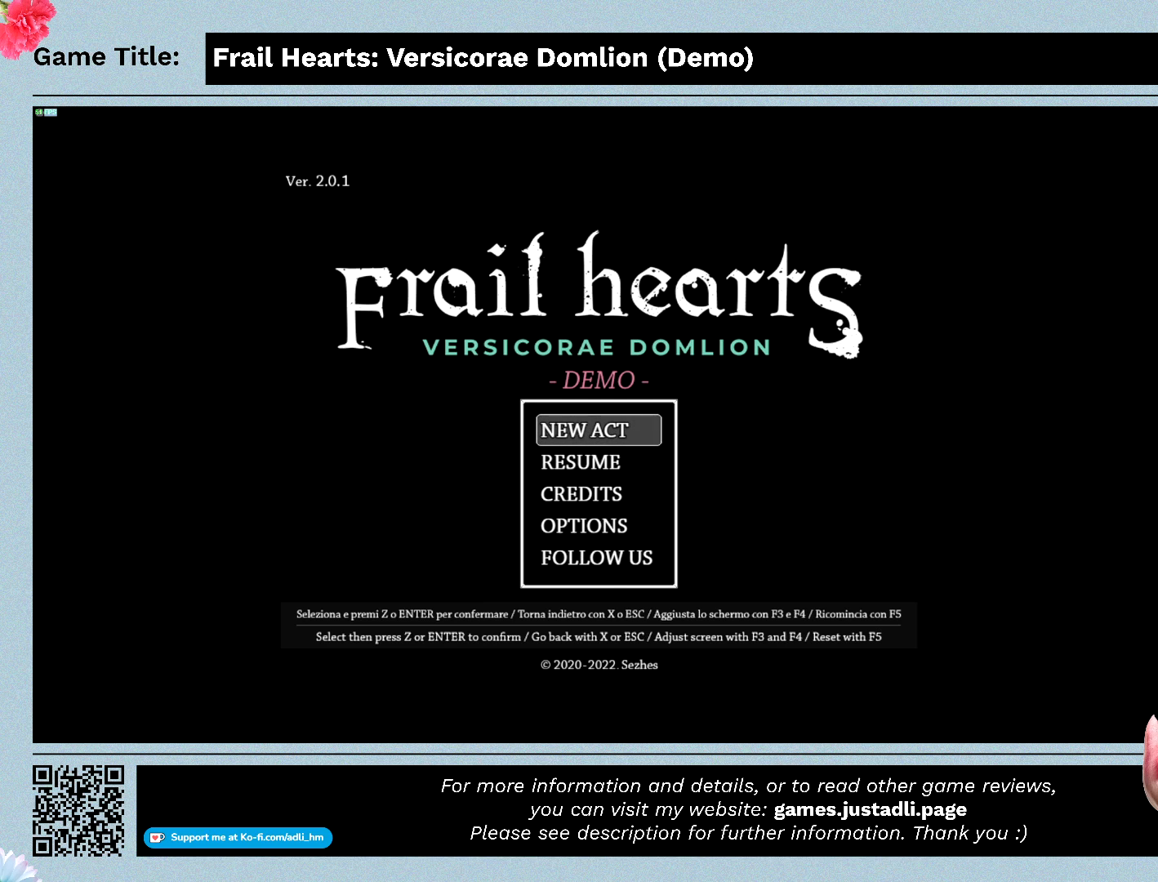
{"keys": [], "mouse": [], "events": []}
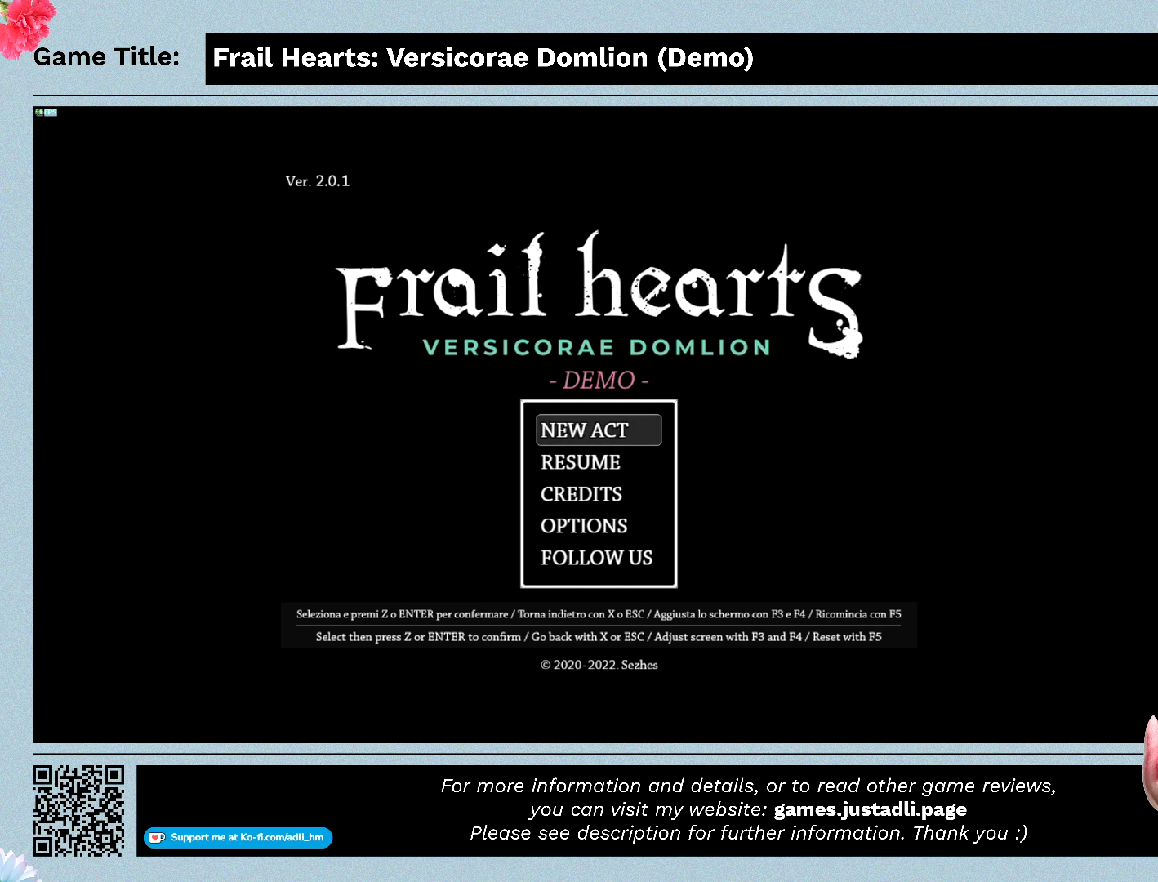
{"keys": ["escape"], "mouse": [], "events": [[200, "escape", "down"]]}
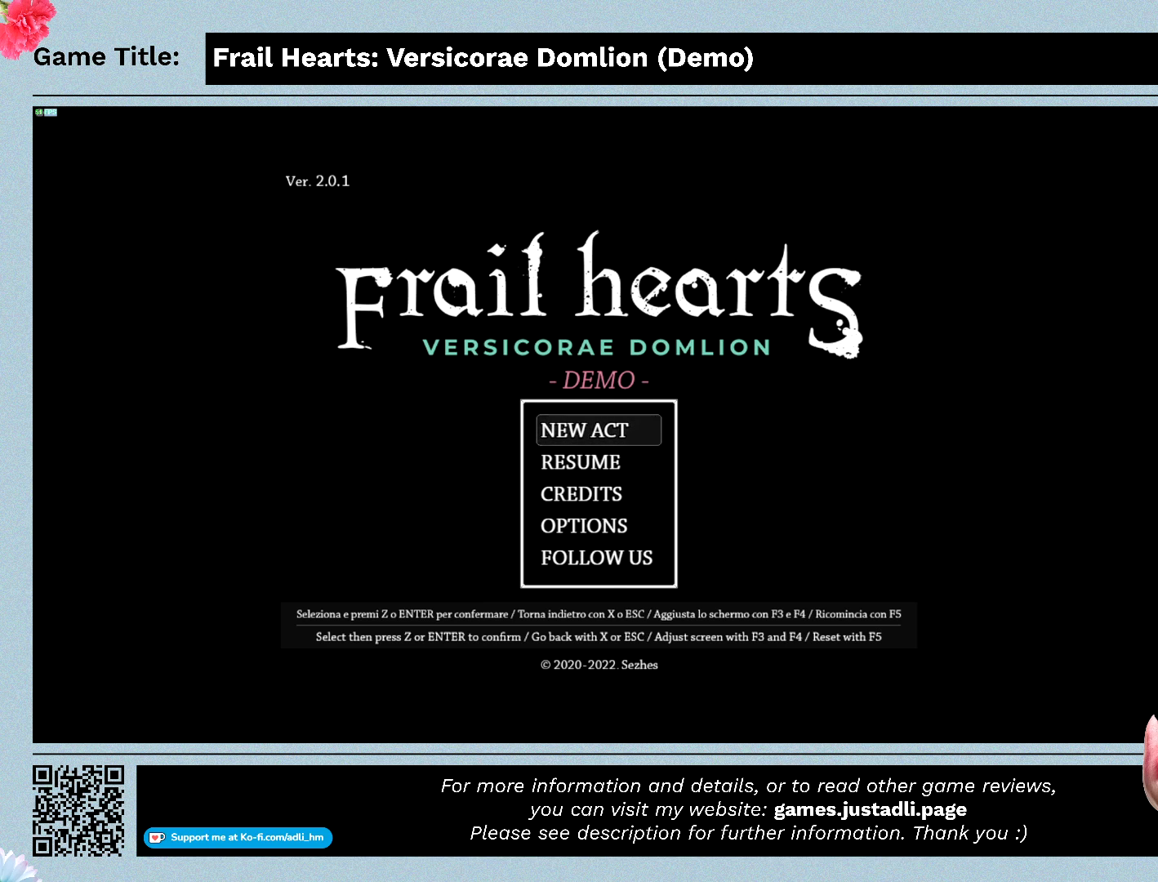
{"keys": ["escape"], "mouse": [], "events": []}
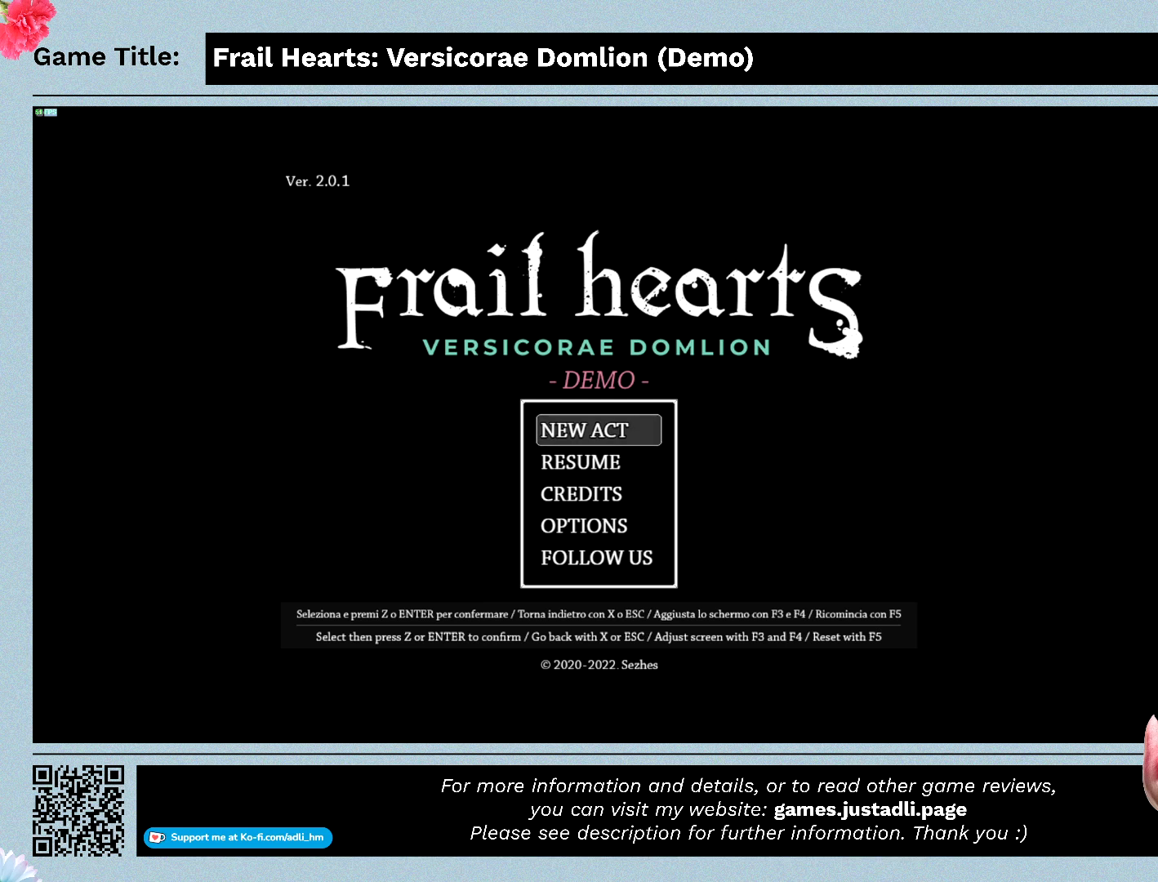
{"keys": [], "mouse": [], "events": [[200, "escape", "up"]]}
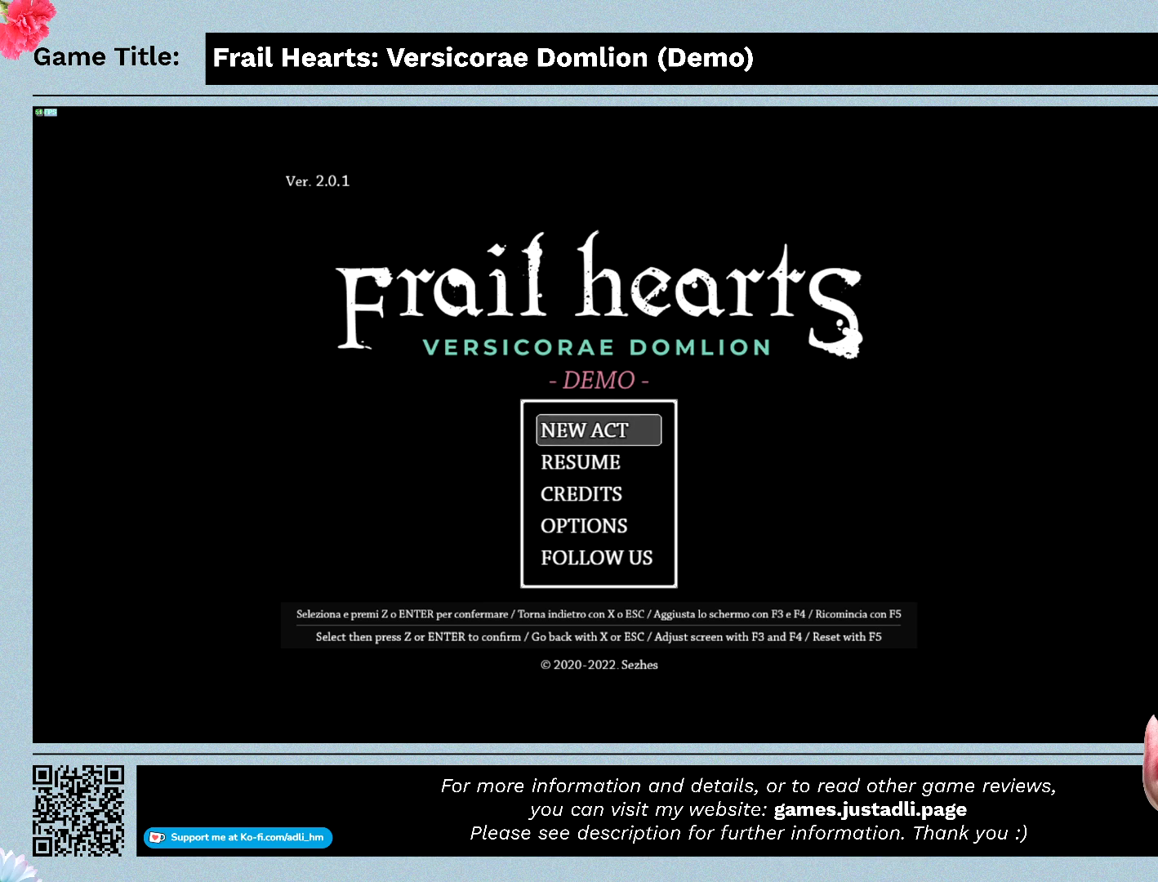
{"keys": ["x"], "mouse": [], "events": [[367, "x", "down"]]}
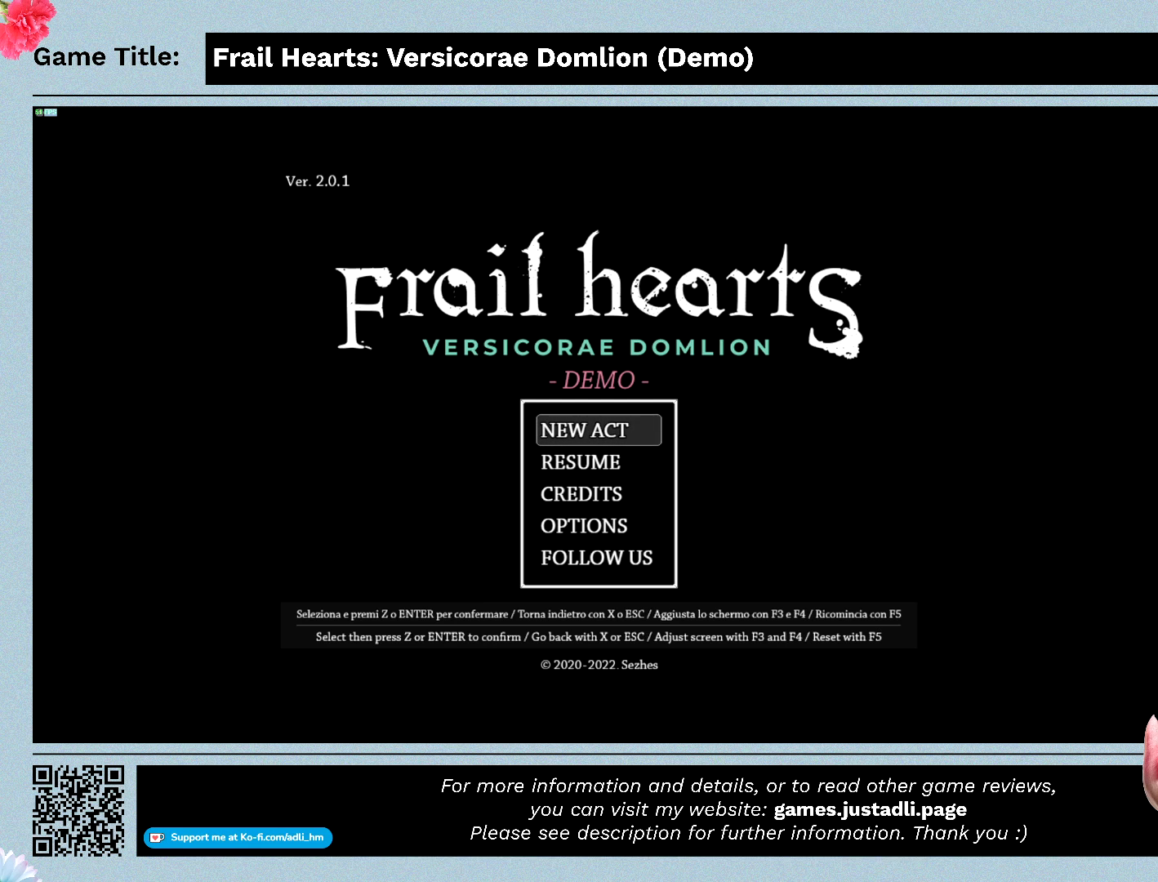
{"keys": [], "mouse": [], "events": [[300, "x", "up"]]}
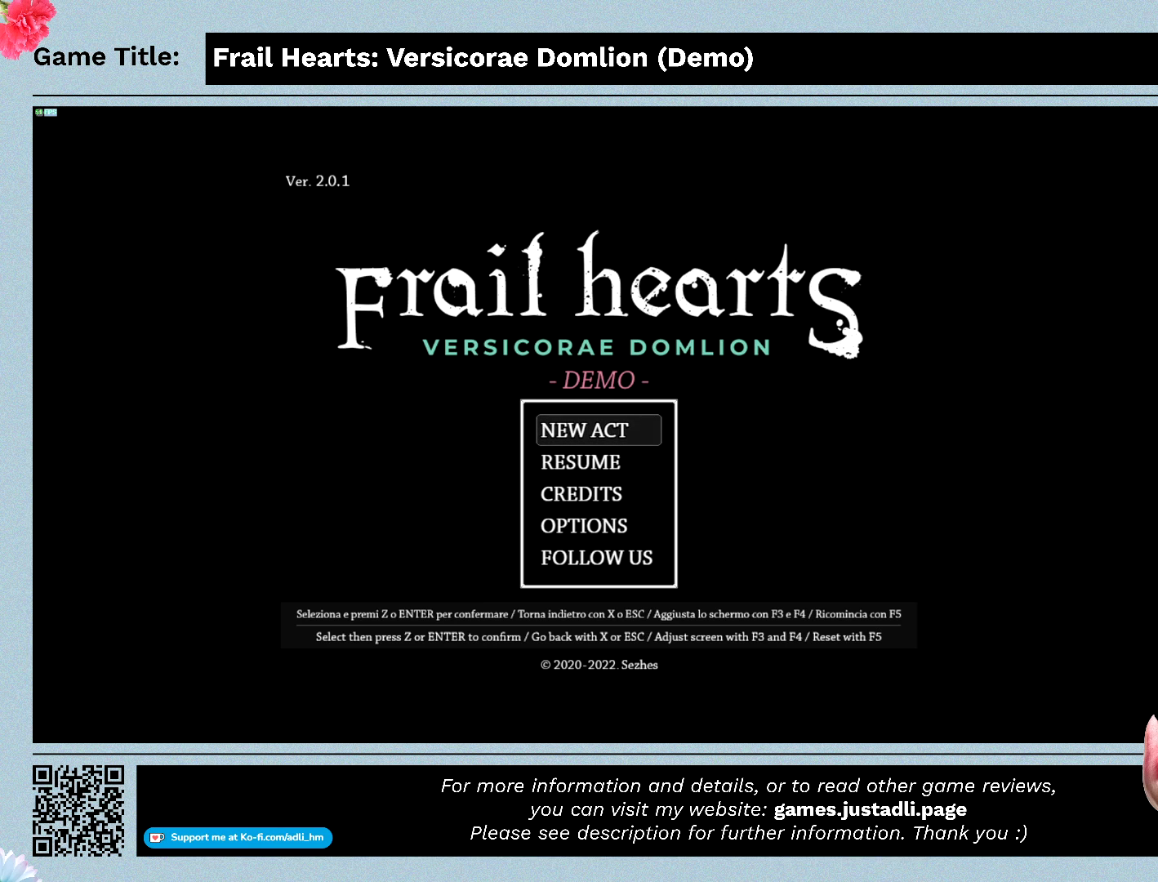
{"keys": [], "mouse": [], "events": []}
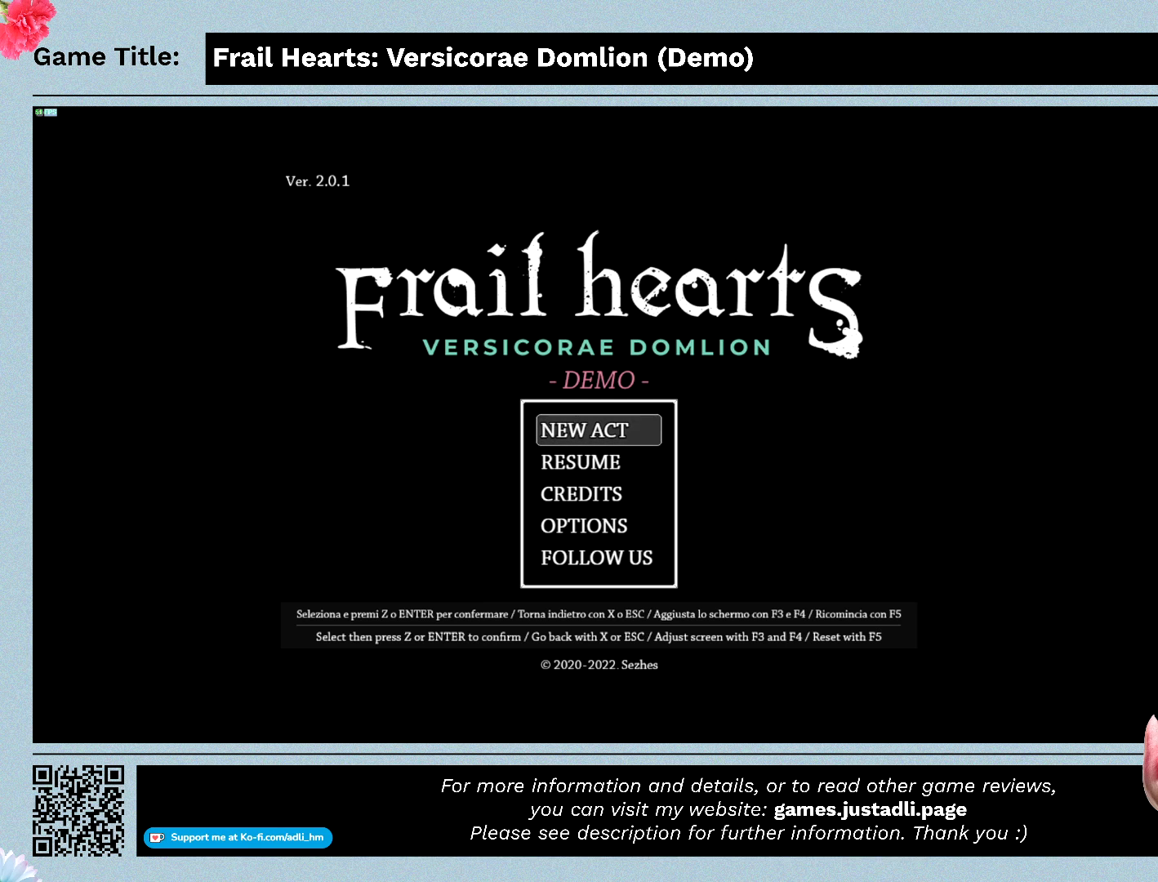
{"keys": ["escape"], "mouse": [], "events": [[433, "escape", "down"]]}
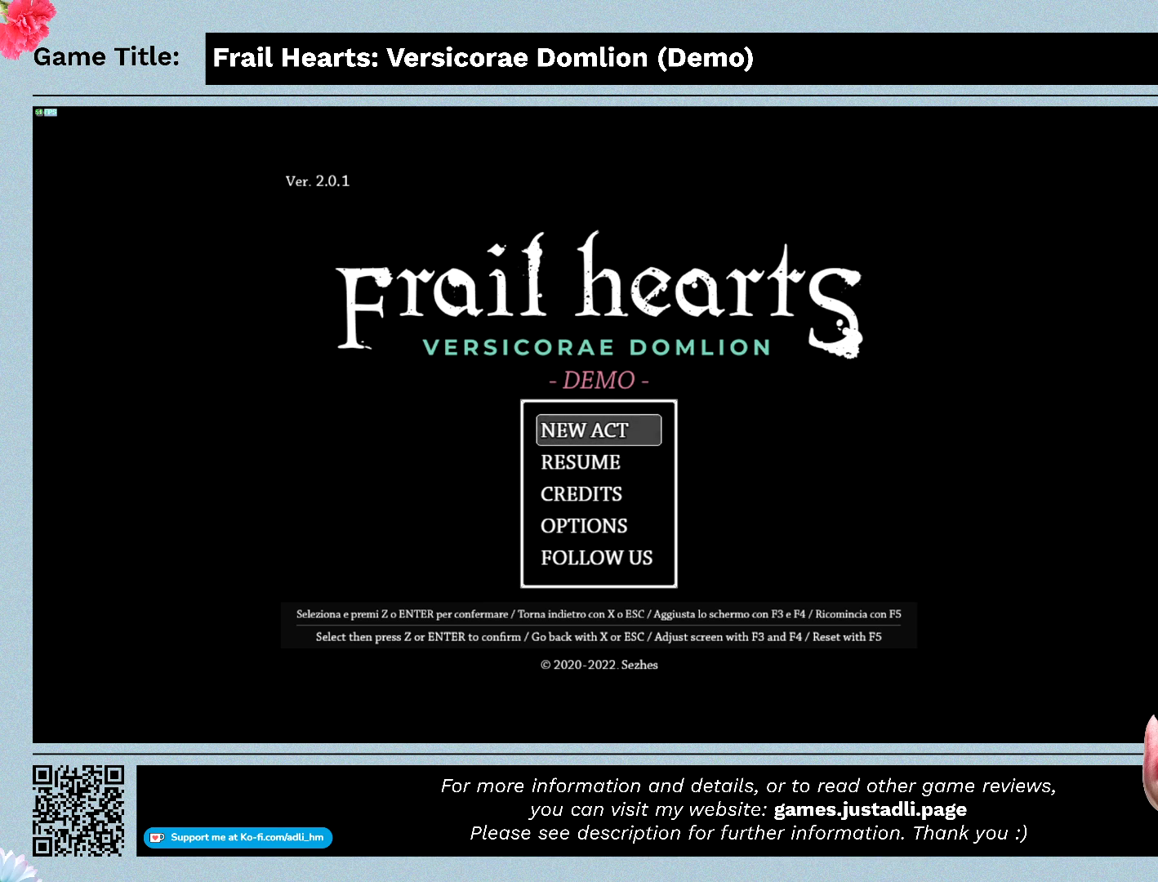
{"keys": ["escape"], "mouse": [], "events": []}
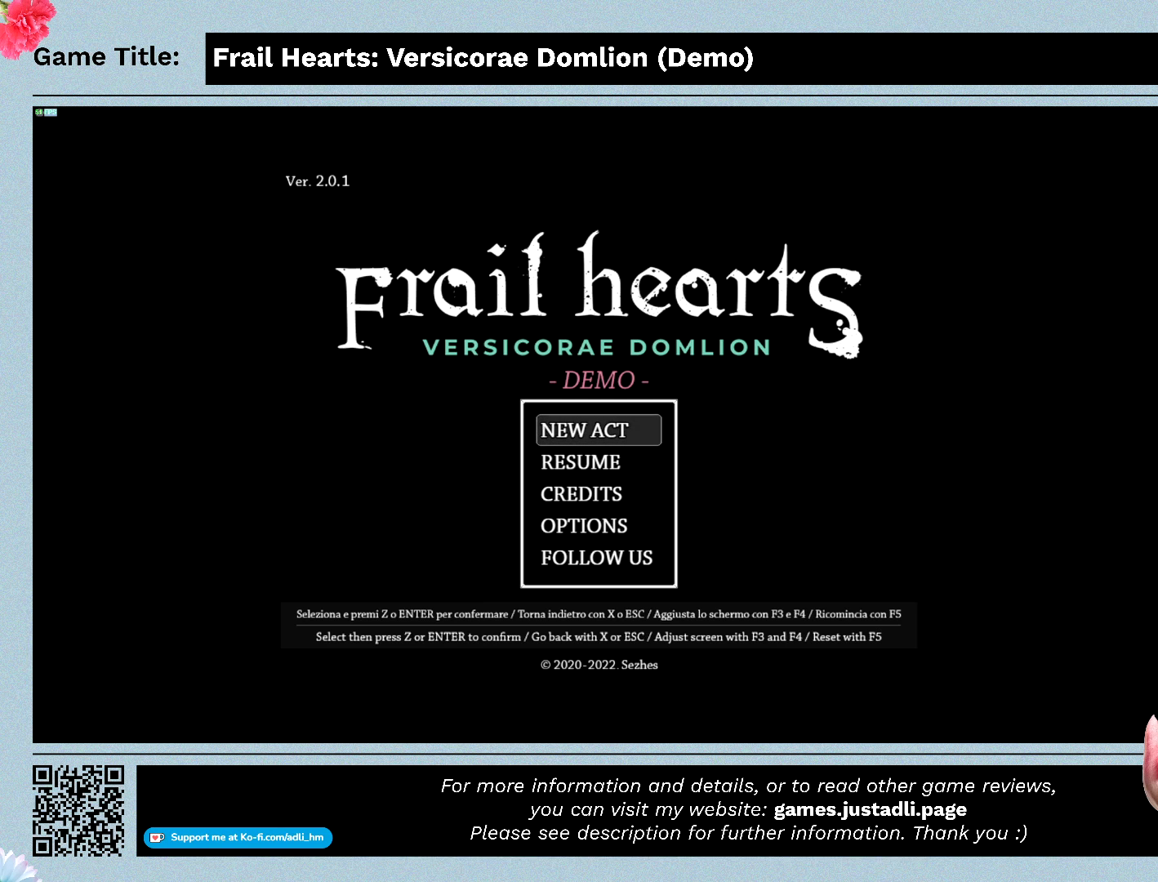
{"keys": ["escape"], "mouse": [], "events": []}
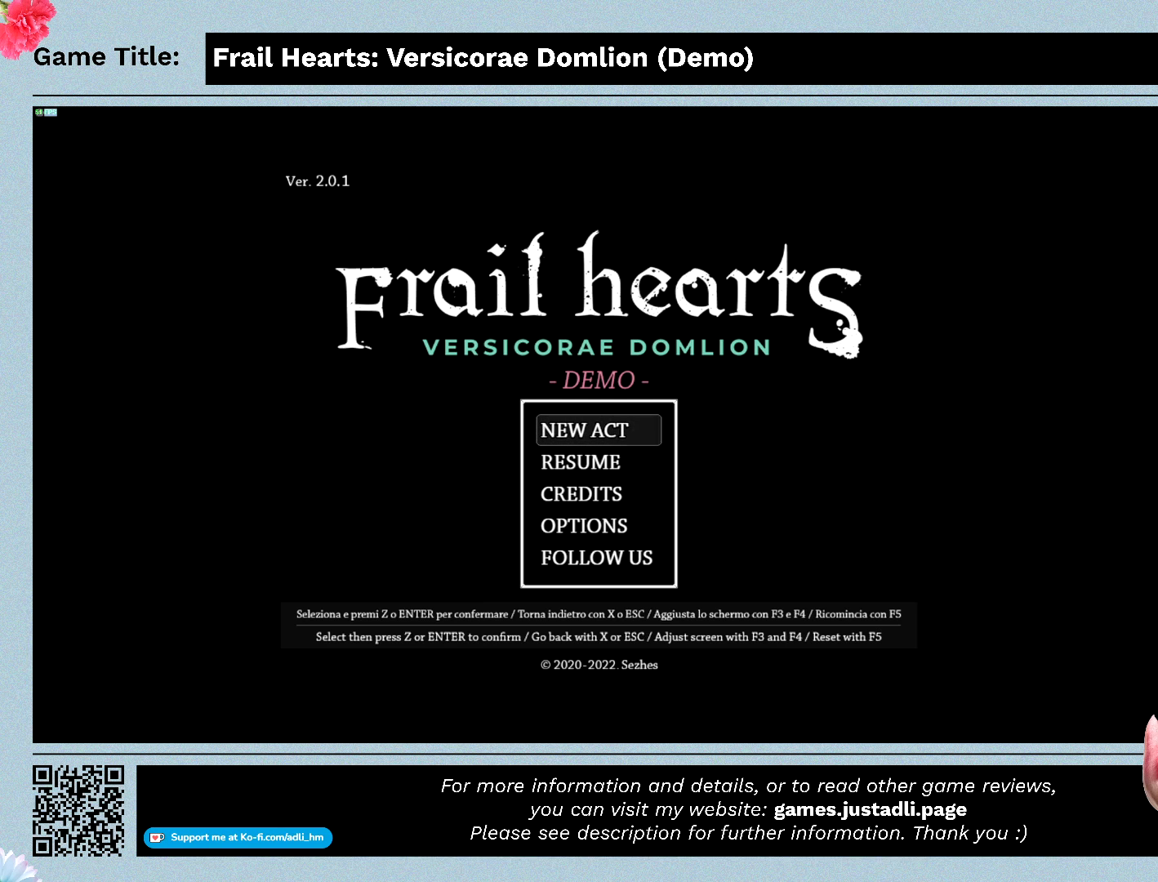
{"keys": [], "mouse": [], "events": [[233, "escape", "up"]]}
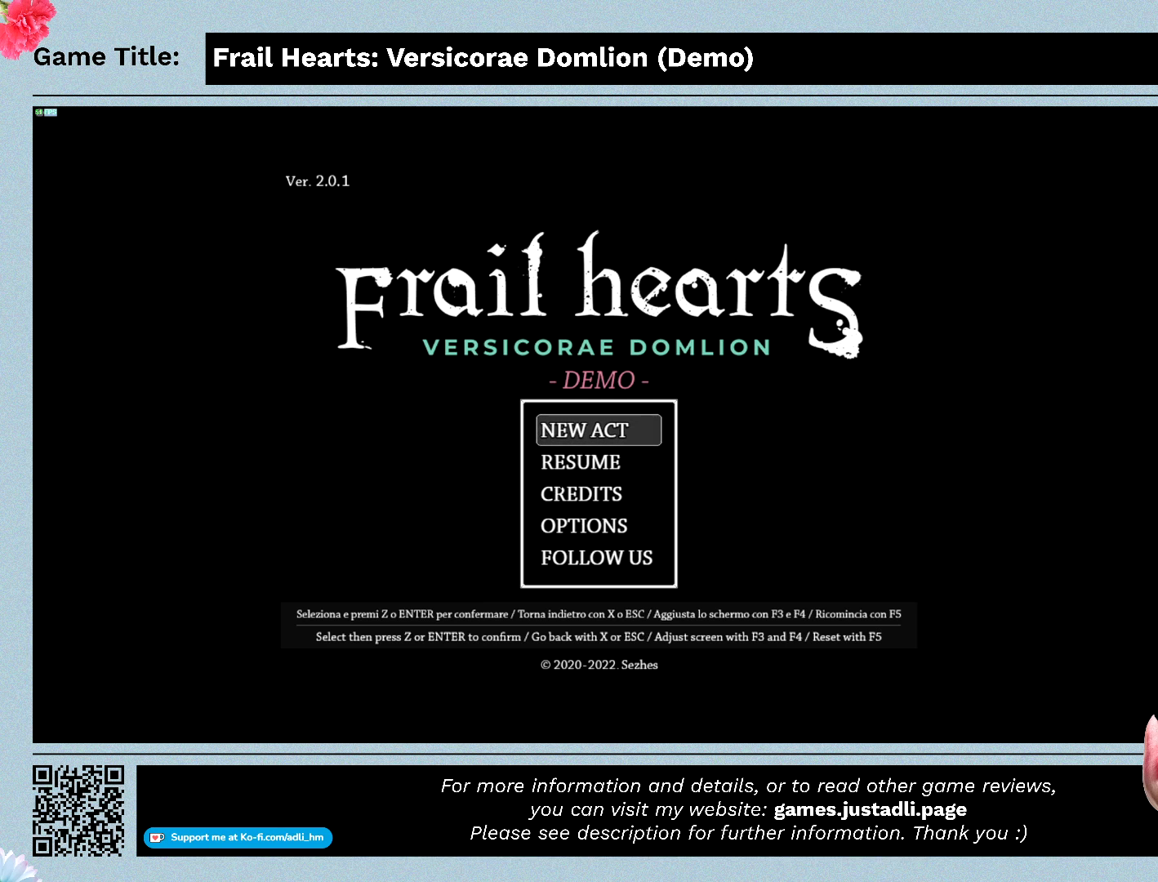
{"keys": [], "mouse": [], "events": []}
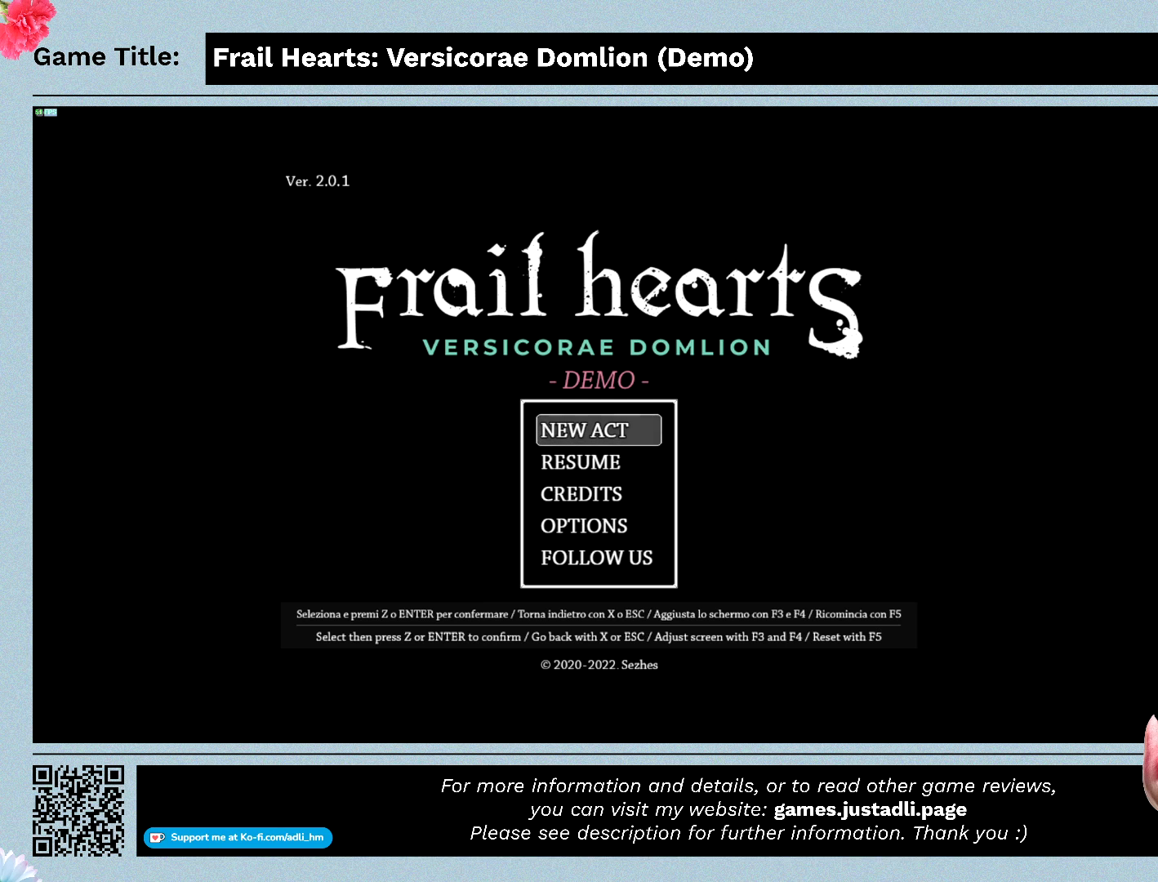
{"keys": [], "mouse": [], "events": []}
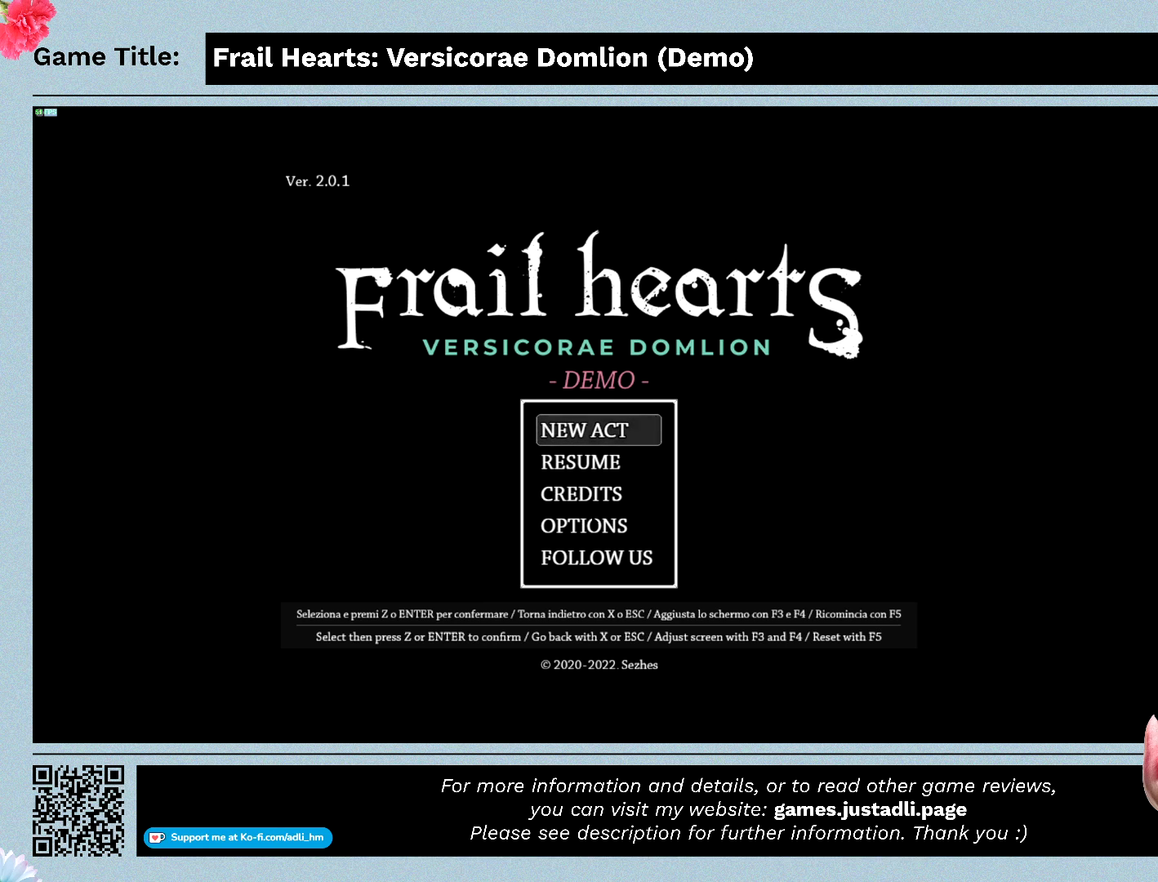
{"keys": [], "mouse": [], "events": []}